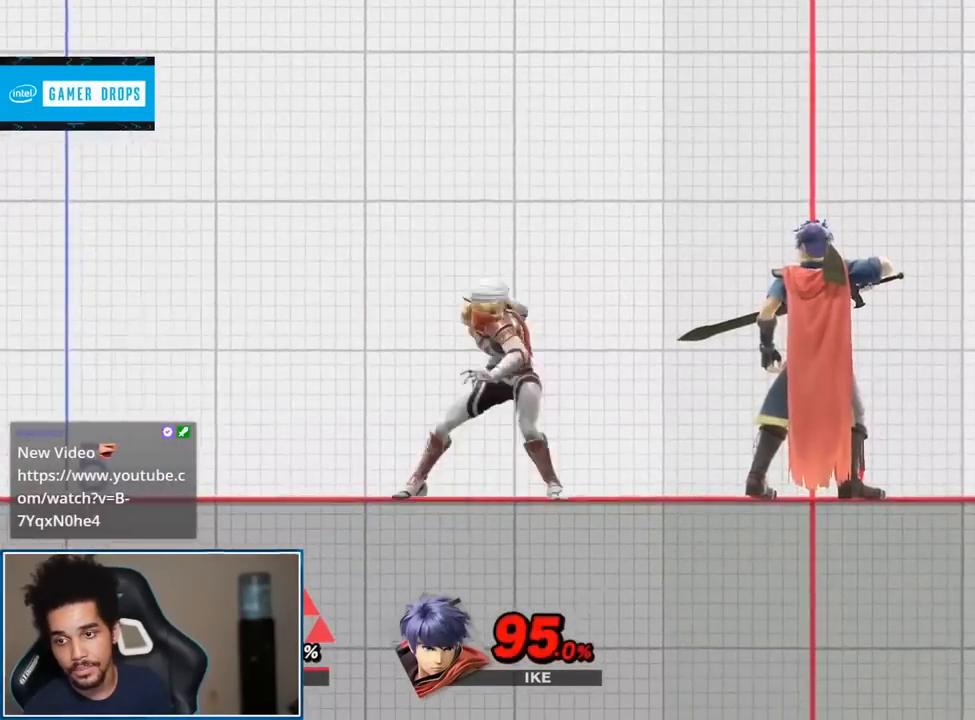
Gameplay with a controller (Nintendo layout); each line is a JSON object with the inputs held at the frame after it. "events" lists button and stick changes between this image and that frame as [ms after this image, input, new state], when the widget could be followed in between. Not read: L3 R3.
{"buttons": [], "left_stick": "down-right", "right_stick": "center", "events": [[83, "left_stick", "center"], [117, "right_stick", "center"], [483, "left_stick", "down-right"]]}
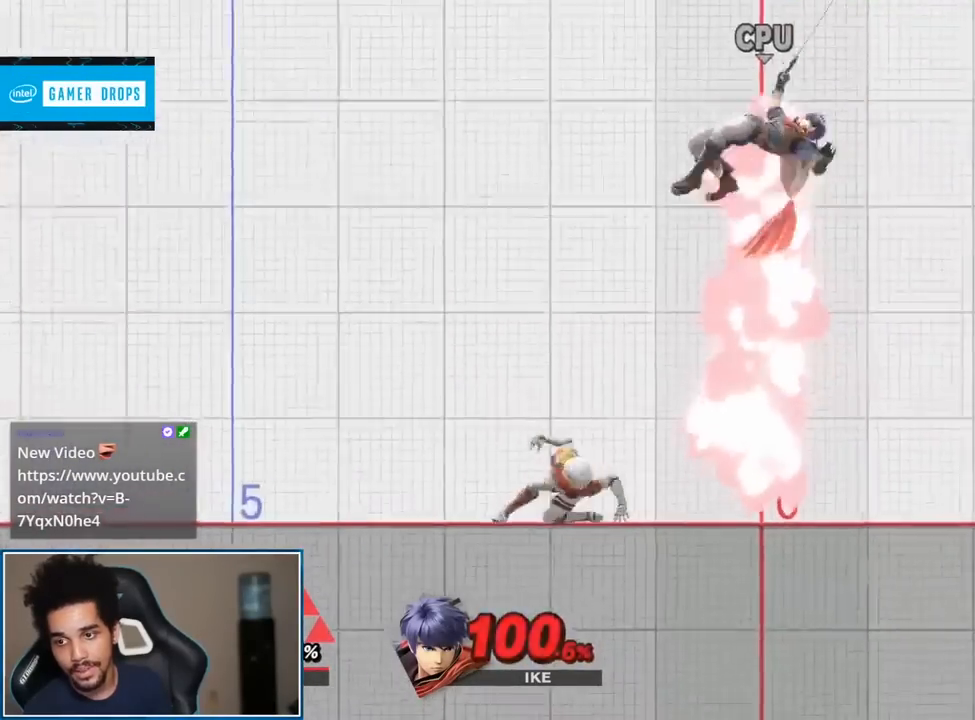
{"buttons": [], "left_stick": "center", "right_stick": "center", "events": [[17, "left_stick", "up-right"], [50, "A", "down"], [83, "A", "up"], [117, "left_stick", "center"]]}
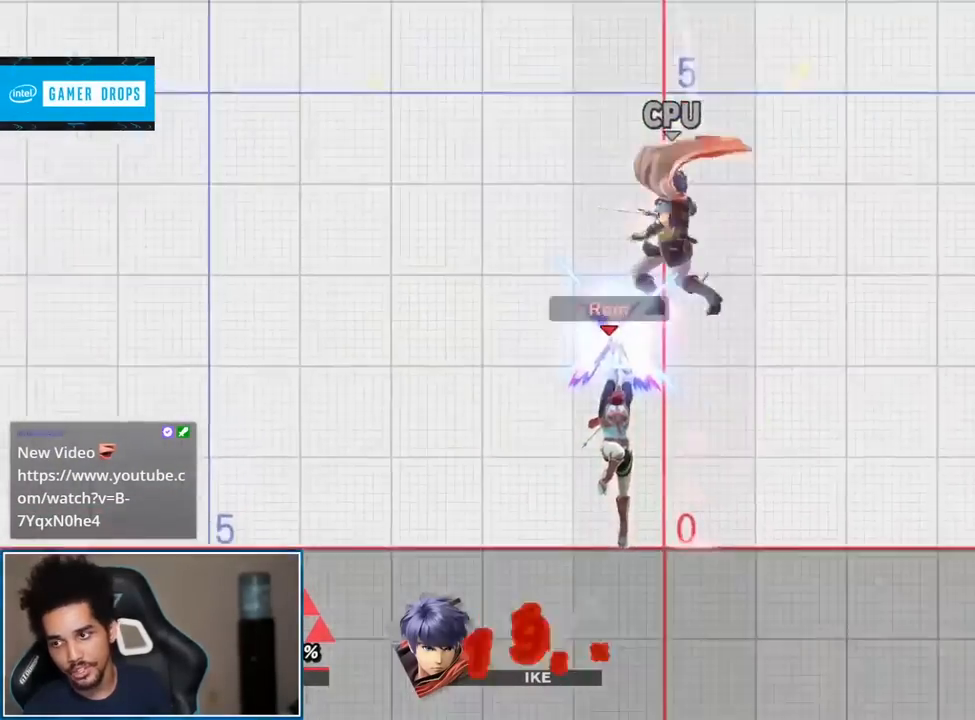
{"buttons": [], "left_stick": "center", "right_stick": "center", "events": [[150, "A", "down"], [150, "L1", "down"], [150, "R1", "down"], [233, "A", "up"], [300, "L1", "up"], [300, "R1", "up"]]}
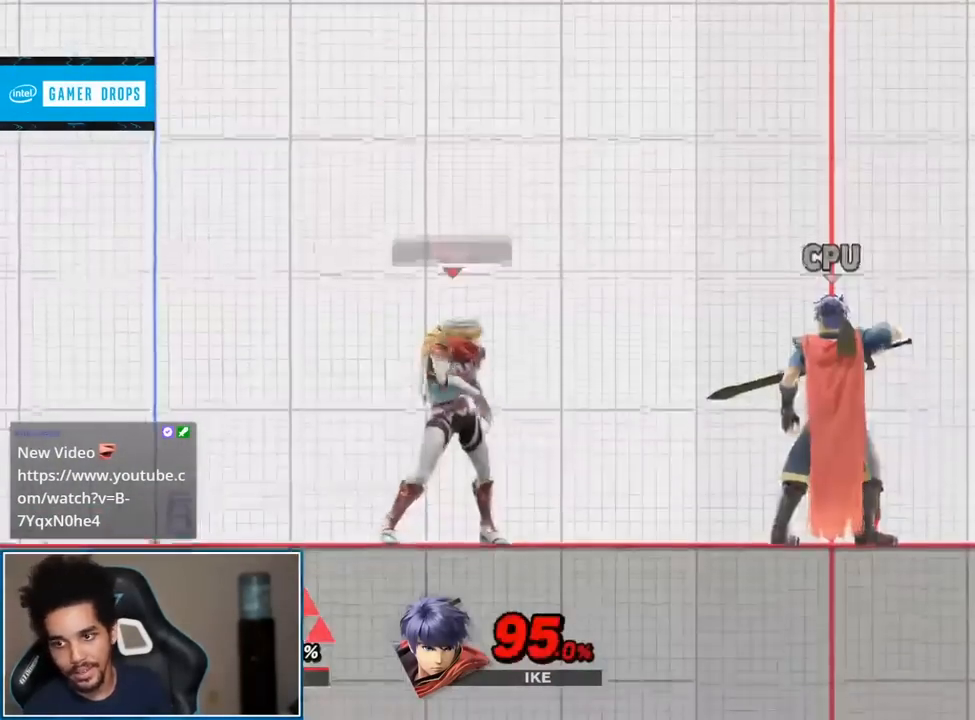
{"buttons": [], "left_stick": "down", "right_stick": "center", "events": [[17, "Y", "down"], [183, "Y", "up"], [267, "left_stick", "up"], [433, "left_stick", "down"]]}
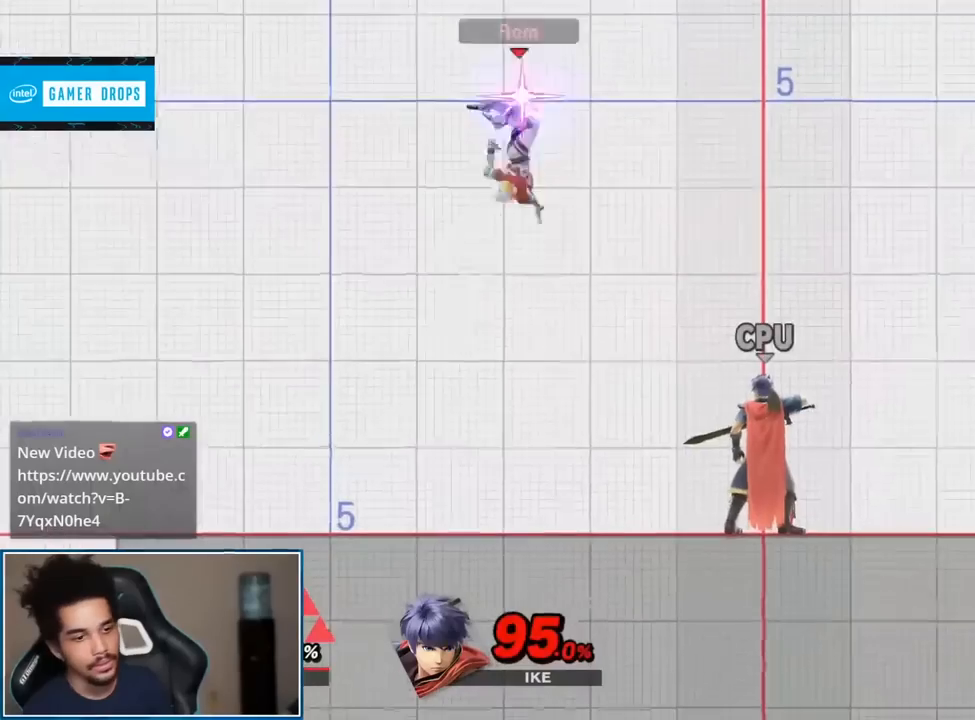
{"buttons": [], "left_stick": "down", "right_stick": "center", "events": [[17, "left_stick", "center"], [50, "Y", "down"], [183, "Y", "up"], [300, "left_stick", "up"], [450, "left_stick", "down"]]}
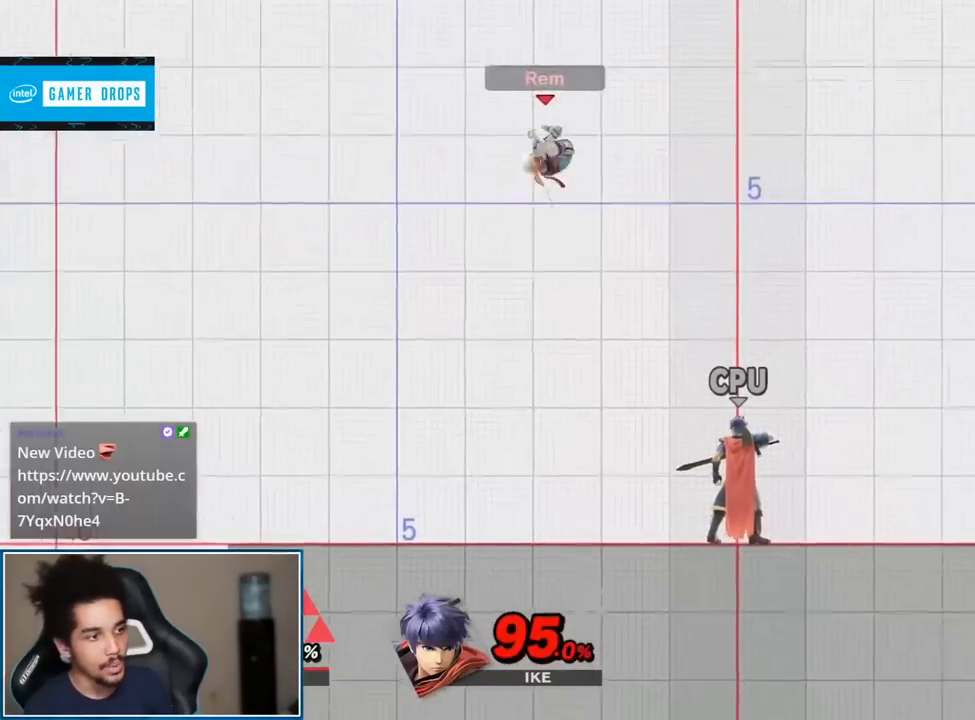
{"buttons": [], "left_stick": "center", "right_stick": "center", "events": [[117, "left_stick", "center"]]}
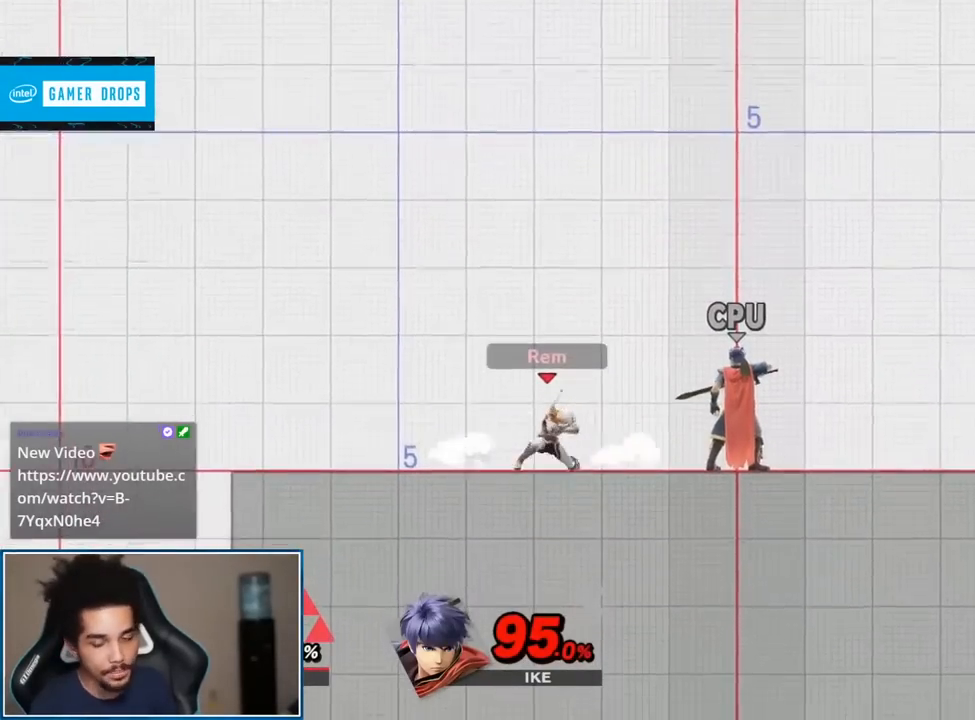
{"buttons": [], "left_stick": "down", "right_stick": "right", "events": [[50, "Y", "down"], [200, "Y", "up"], [267, "left_stick", "up"], [433, "left_stick", "down"], [433, "right_stick", "right"]]}
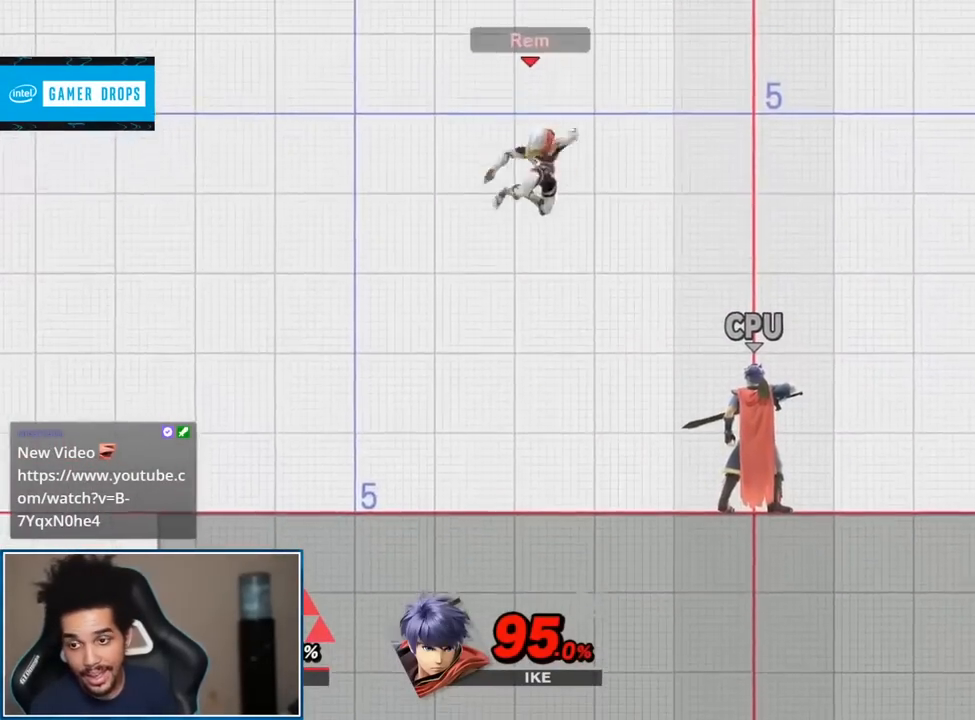
{"buttons": [], "left_stick": "up", "right_stick": "center", "events": [[83, "right_stick", "center"], [117, "left_stick", "center"], [233, "Y", "down"], [417, "Y", "up"], [450, "left_stick", "up"]]}
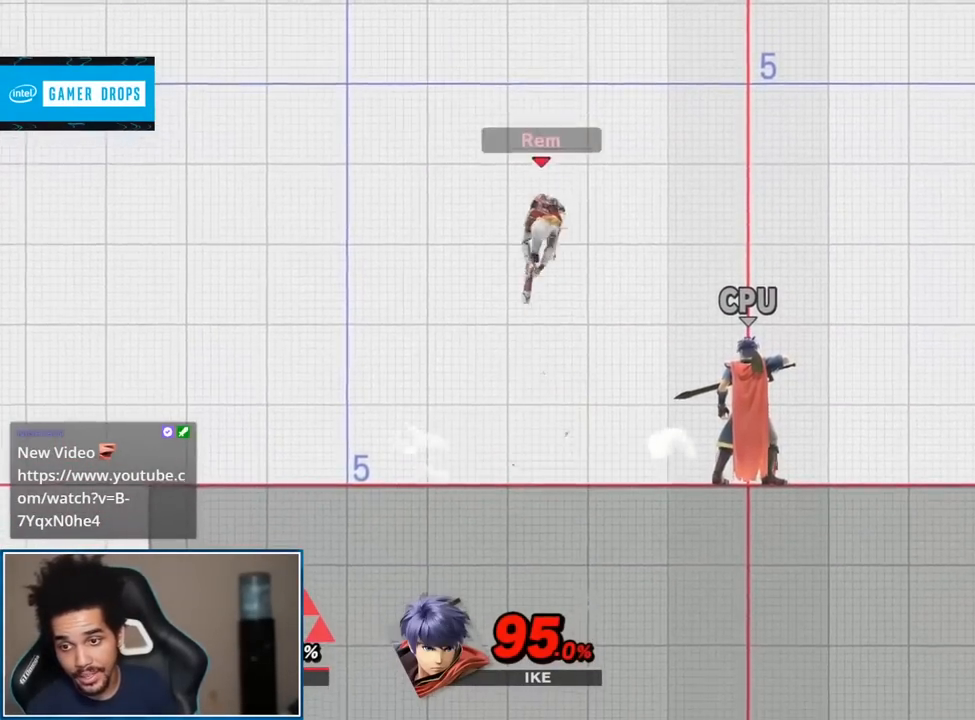
{"buttons": [], "left_stick": "center", "right_stick": "down", "events": [[150, "left_stick", "down-right"], [267, "left_stick", "center"], [400, "right_stick", "down"]]}
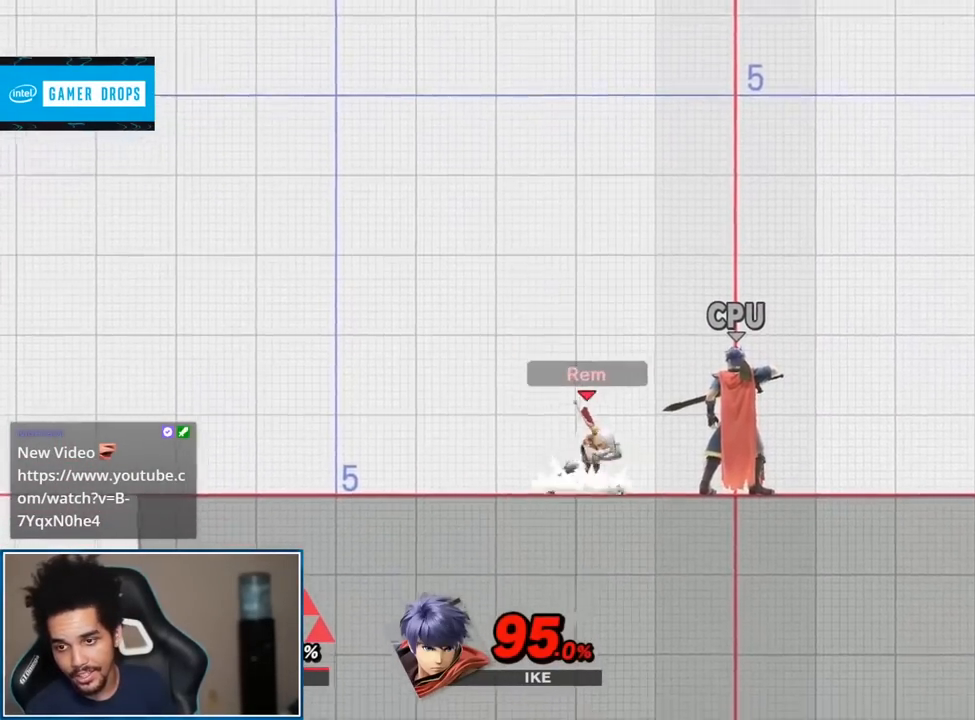
{"buttons": [], "left_stick": "down-right", "right_stick": "center", "events": [[83, "right_stick", "center"], [483, "left_stick", "down-right"]]}
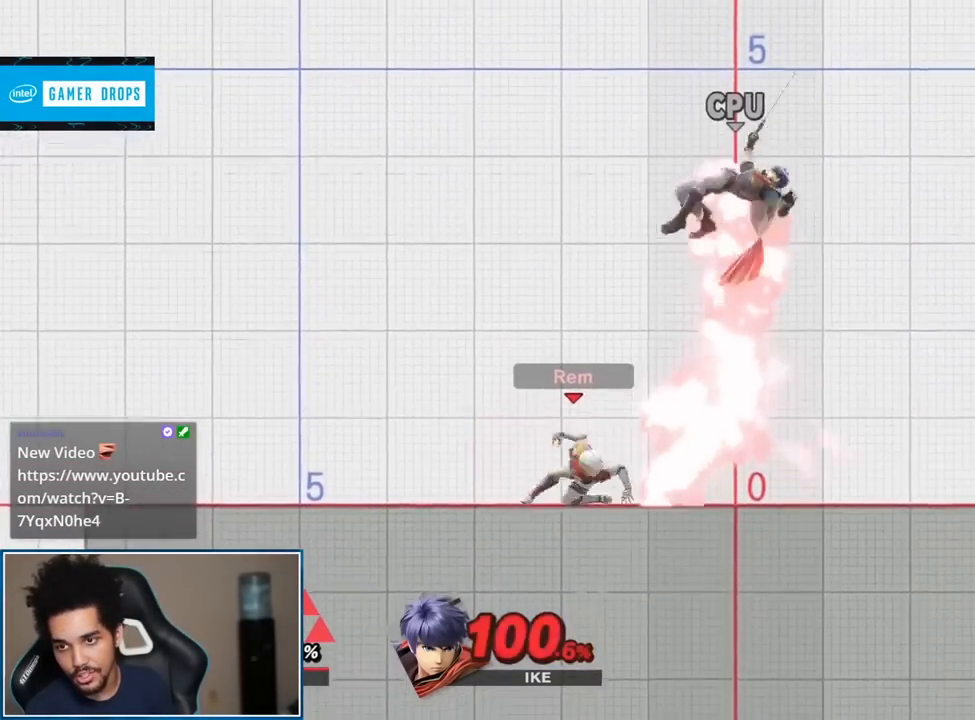
{"buttons": [], "left_stick": "center", "right_stick": "center", "events": [[50, "A", "down"], [50, "left_stick", "up"], [117, "A", "up"], [150, "left_stick", "center"]]}
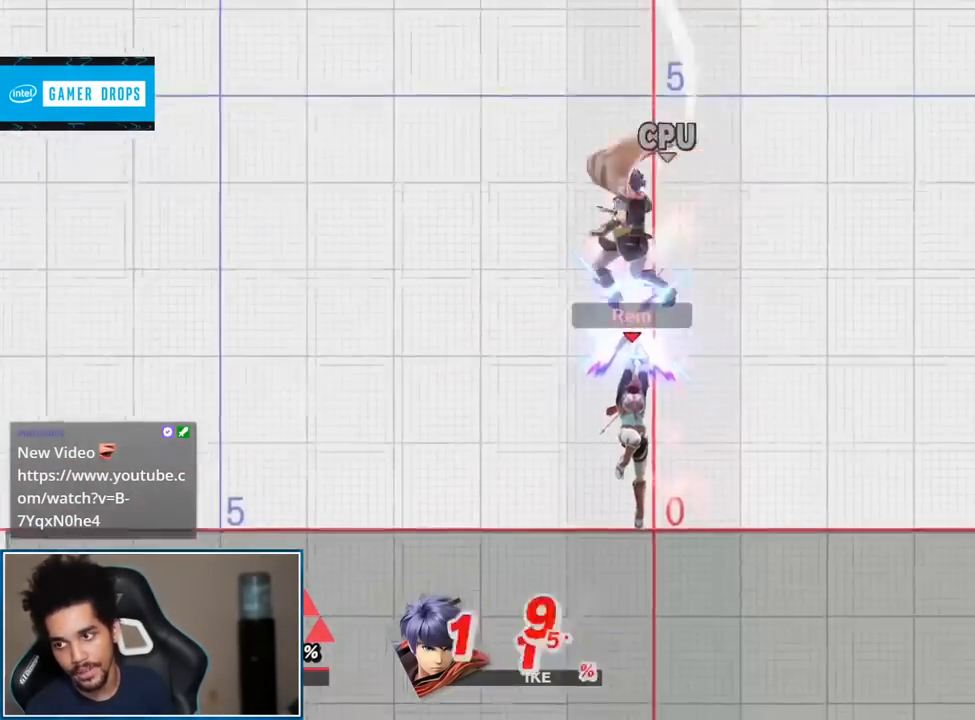
{"buttons": [], "left_stick": "center", "right_stick": "center", "events": []}
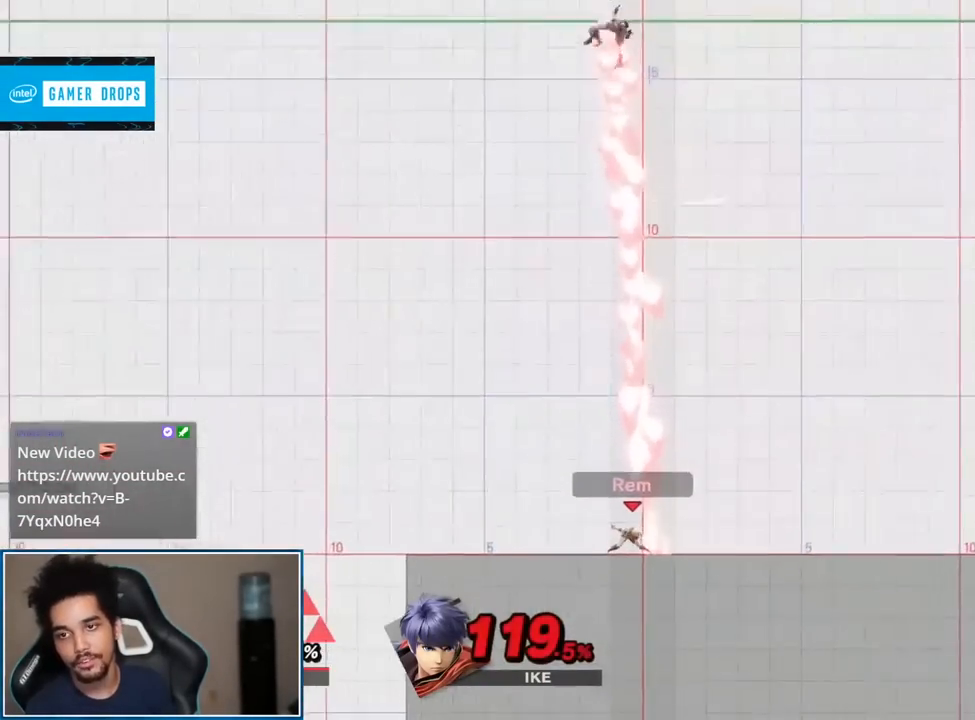
{"buttons": [], "left_stick": "center", "right_stick": "center", "events": [[150, "A", "down"], [150, "L1", "down"], [150, "R1", "down"], [267, "A", "up"], [300, "L1", "up"], [300, "R1", "up"]]}
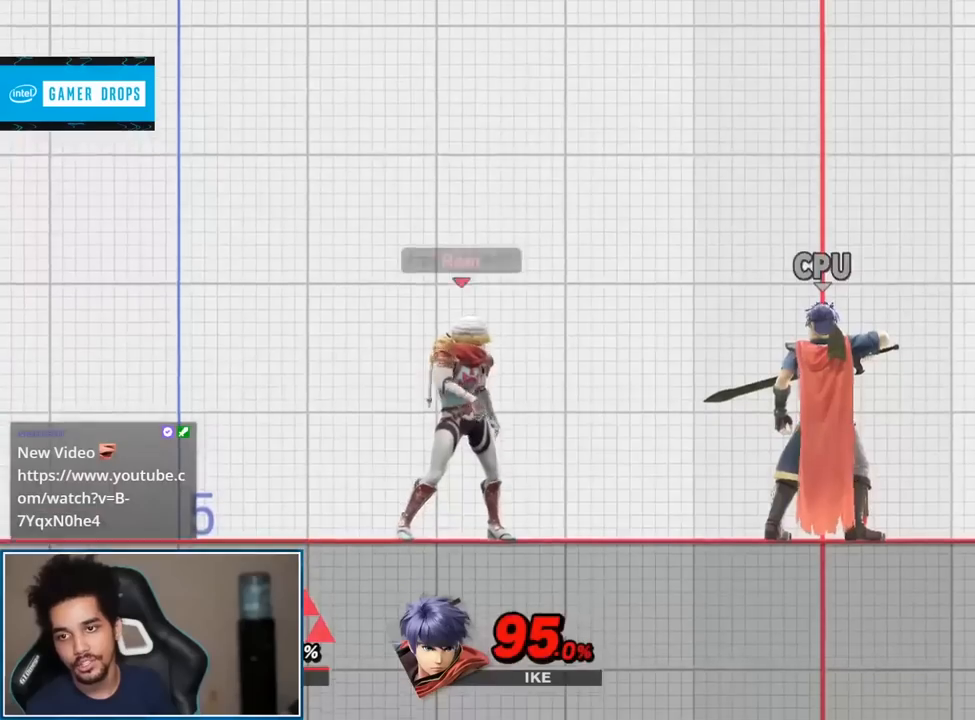
{"buttons": ["R1"], "left_stick": "up", "right_stick": "center", "events": [[200, "R1", "down"], [267, "left_stick", "up"]]}
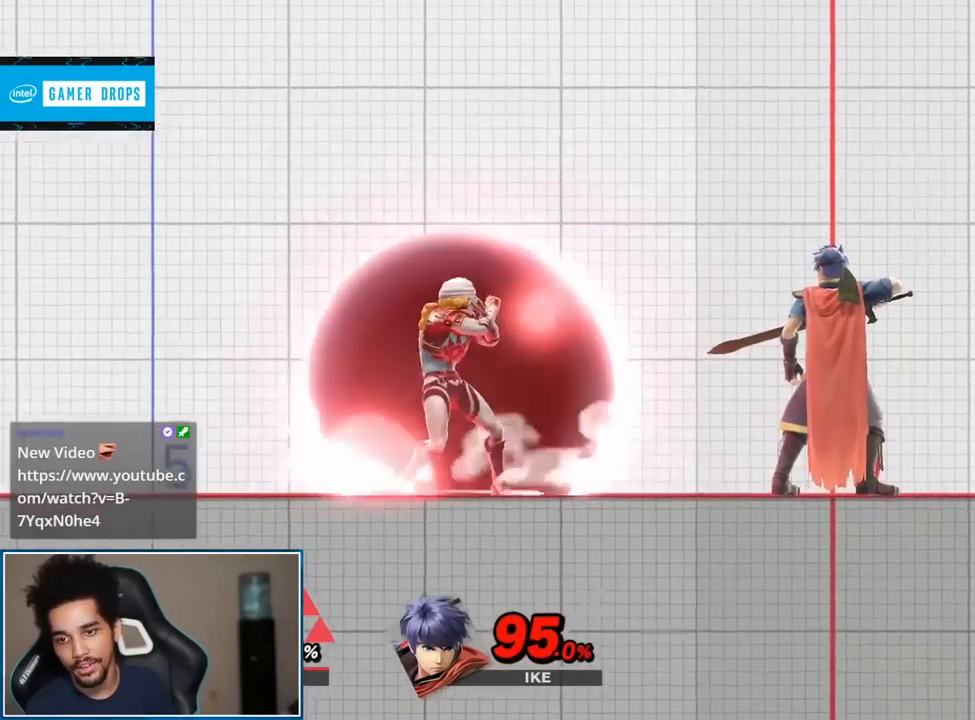
{"buttons": ["R1"], "left_stick": "up", "right_stick": "center", "events": [[233, "left_stick", "center"], [450, "left_stick", "up"]]}
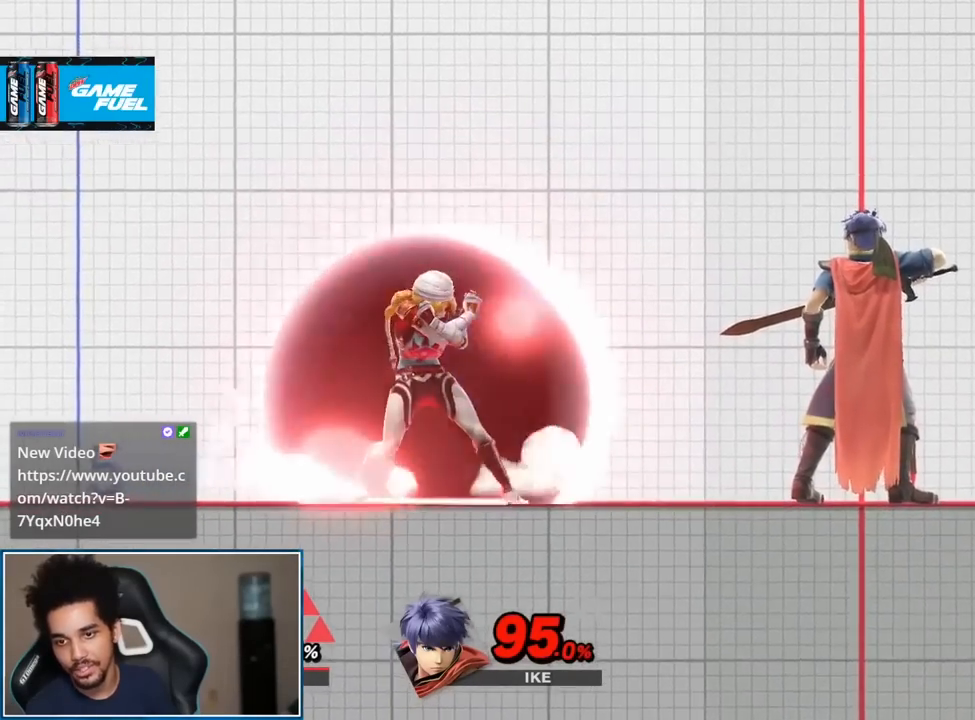
{"buttons": ["R1"], "left_stick": "center", "right_stick": "center", "events": [[50, "left_stick", "center"], [117, "left_stick", "up"], [417, "left_stick", "center"]]}
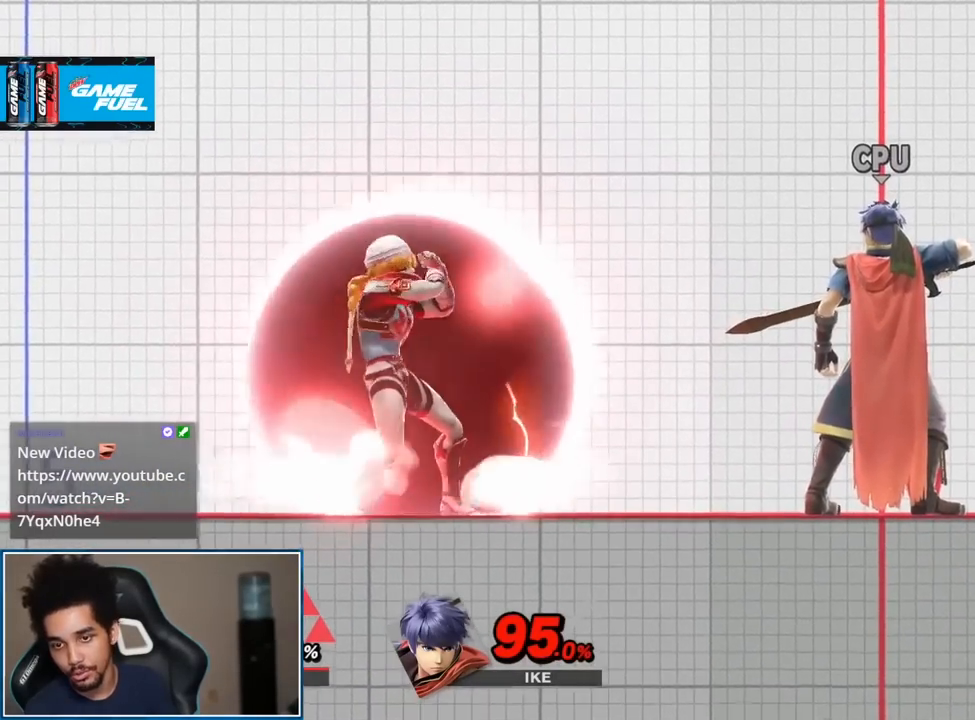
{"buttons": ["R1"], "left_stick": "center", "right_stick": "center", "events": []}
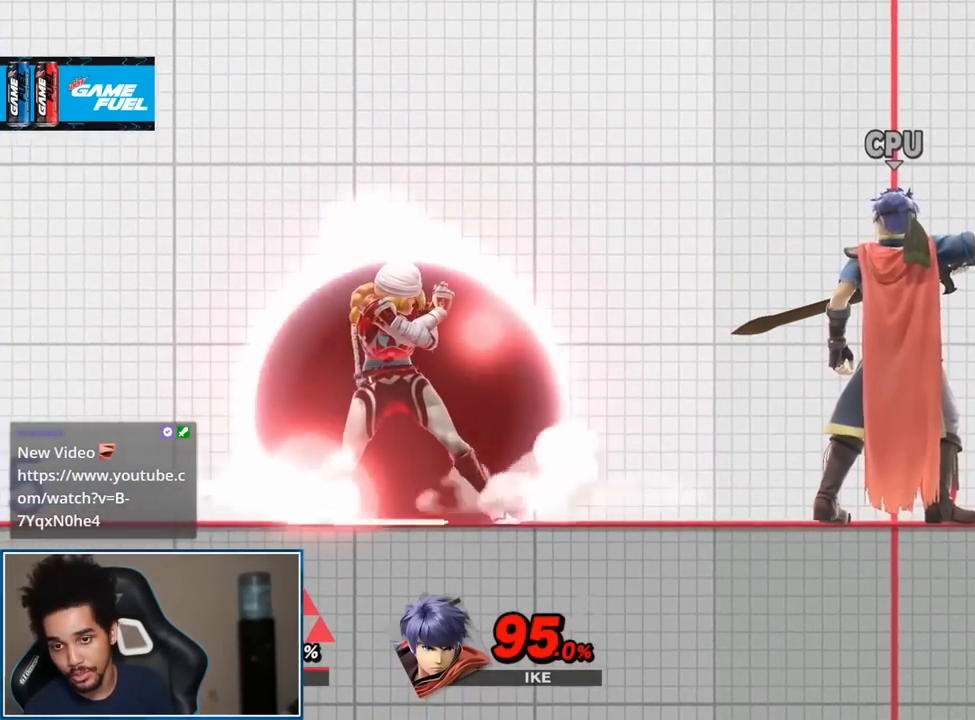
{"buttons": ["R1"], "left_stick": "left", "right_stick": "center", "events": [[117, "left_stick", "right"], [300, "left_stick", "left"], [367, "left_stick", "right"], [450, "left_stick", "left"]]}
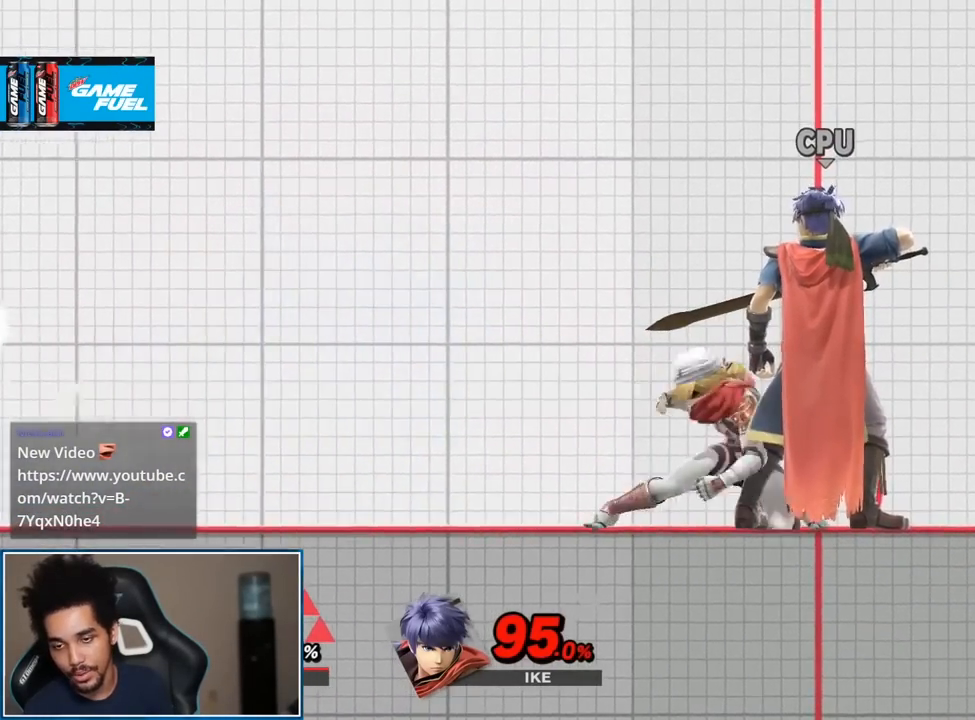
{"buttons": [], "left_stick": "center", "right_stick": "center", "events": [[17, "left_stick", "down-right"], [150, "left_stick", "left"], [267, "left_stick", "center"], [367, "R1", "up"]]}
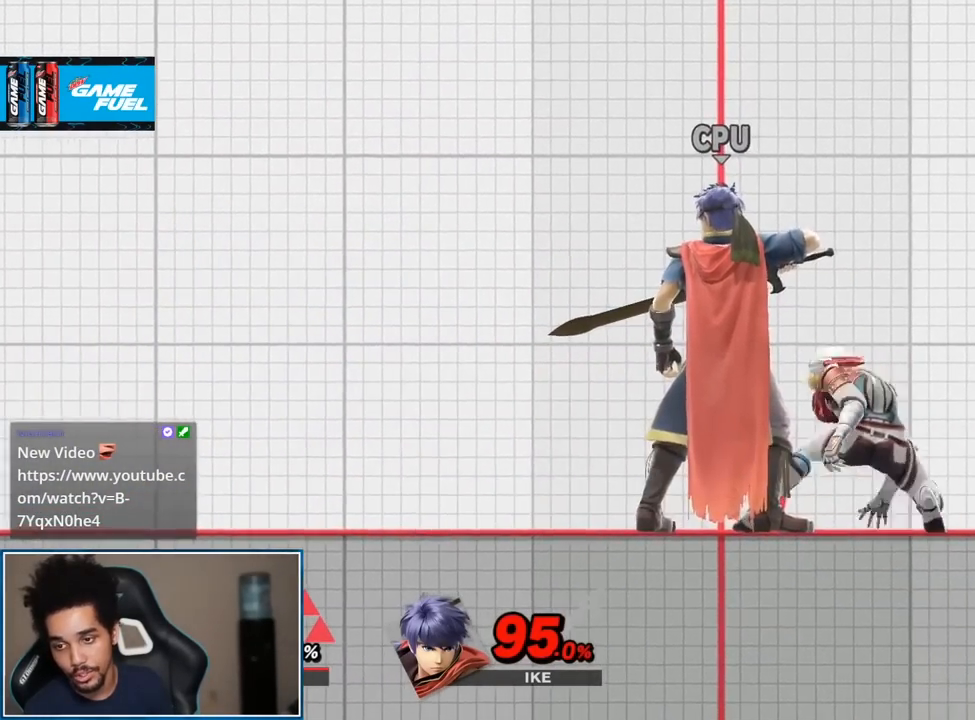
{"buttons": [], "left_stick": "down-left", "right_stick": "center", "events": [[83, "Y", "down"], [150, "Y", "up"], [150, "left_stick", "left"], [300, "left_stick", "up-left"], [400, "left_stick", "down-left"]]}
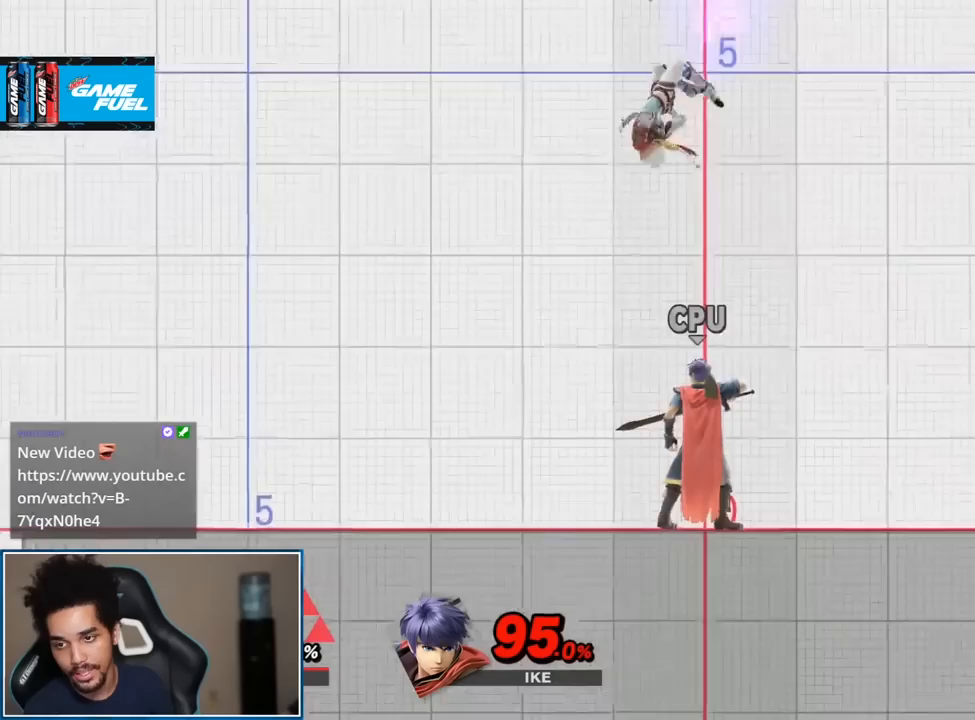
{"buttons": ["R1"], "left_stick": "center", "right_stick": "center", "events": [[200, "left_stick", "center"], [233, "R1", "down"]]}
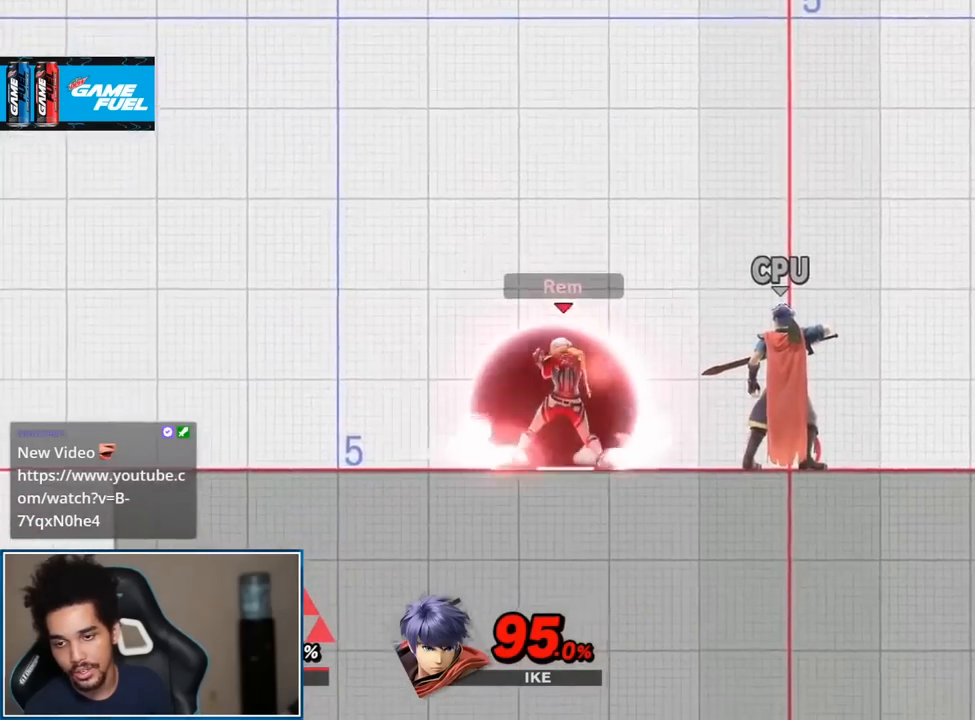
{"buttons": ["R1"], "left_stick": "up", "right_stick": "center", "events": [[17, "R1", "up"], [133, "left_stick", "up-right"], [267, "R1", "down"], [267, "left_stick", "center"], [400, "left_stick", "up"]]}
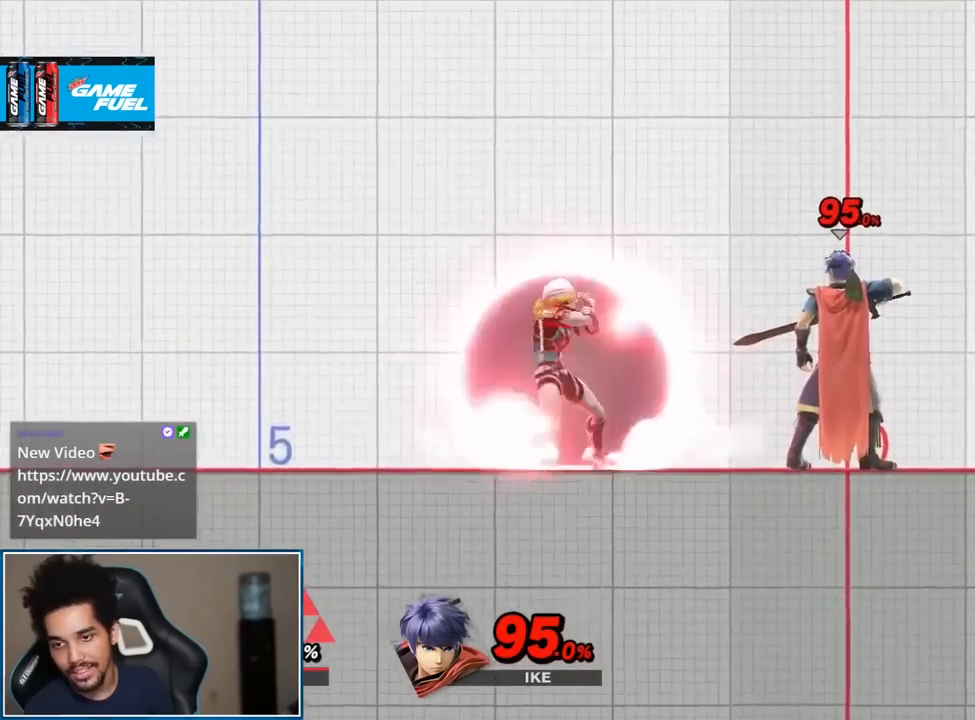
{"buttons": ["R1"], "left_stick": "center", "right_stick": "center", "events": [[367, "left_stick", "center"]]}
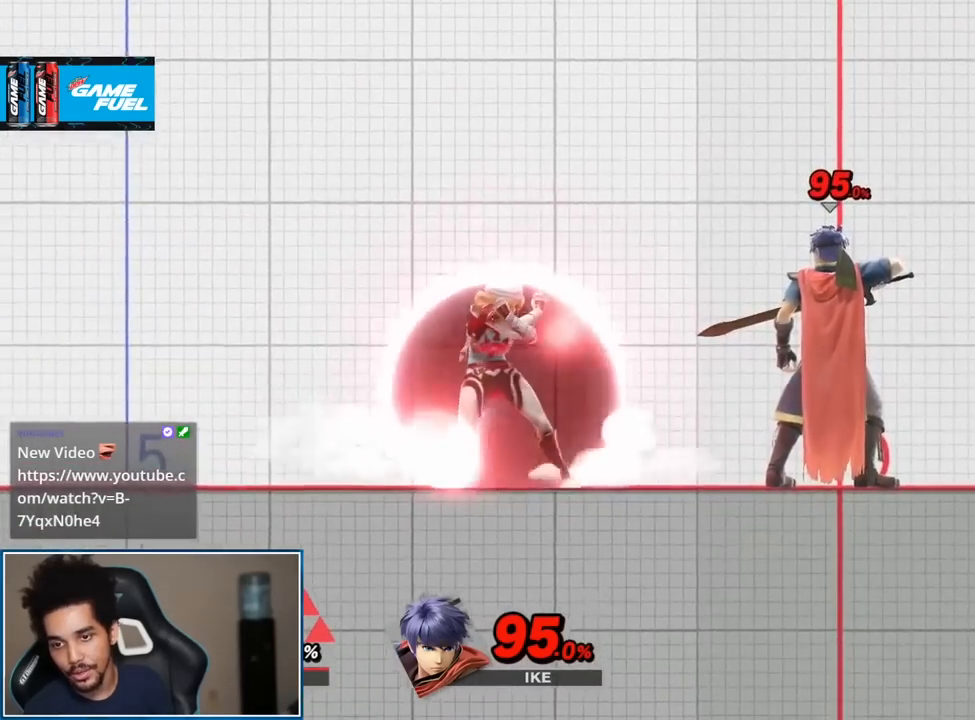
{"buttons": [], "left_stick": "center", "right_stick": "center", "events": [[367, "R1", "up"], [367, "left_stick", "up"], [450, "left_stick", "center"]]}
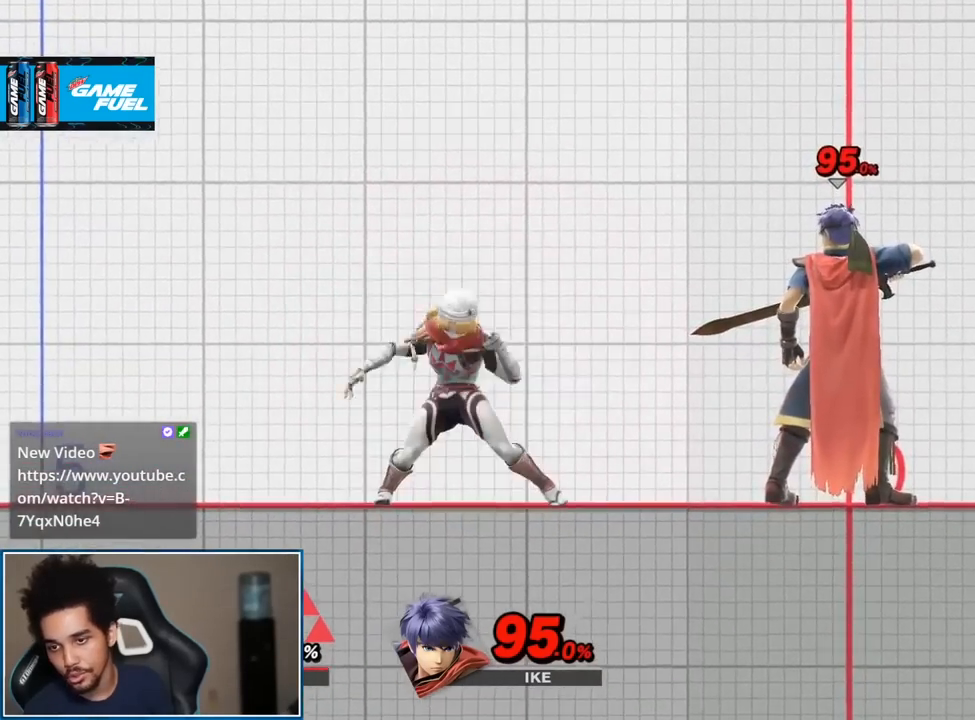
{"buttons": [], "left_stick": "center", "right_stick": "center", "events": [[17, "right_stick", "down"], [117, "right_stick", "center"]]}
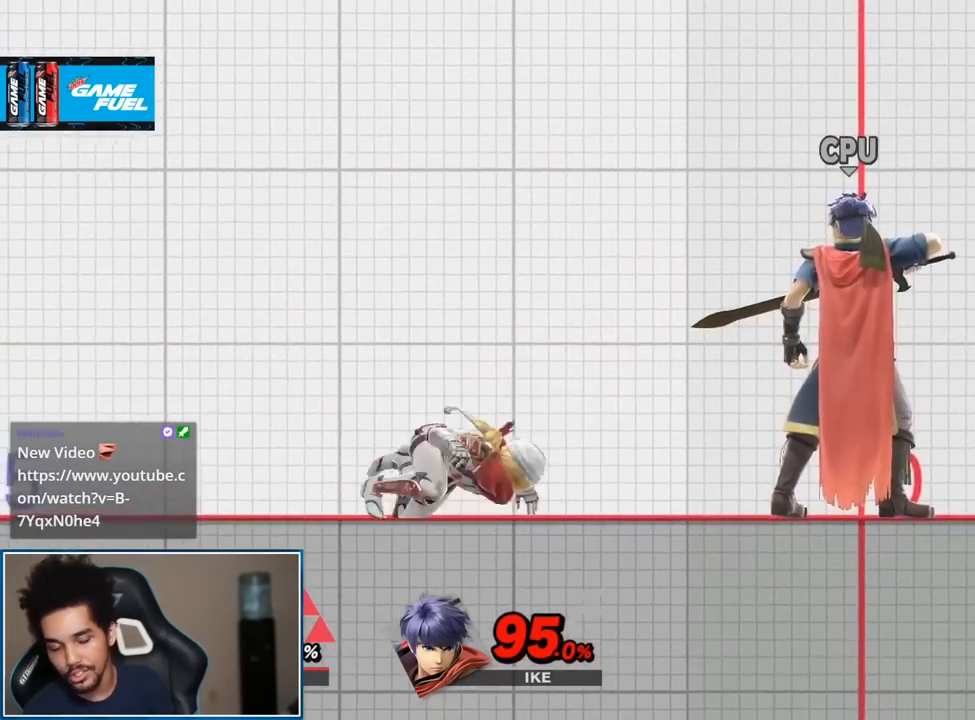
{"buttons": [], "left_stick": "center", "right_stick": "center", "events": [[50, "left_stick", "up-right"], [167, "right_stick", "down"], [200, "left_stick", "center"], [333, "right_stick", "center"]]}
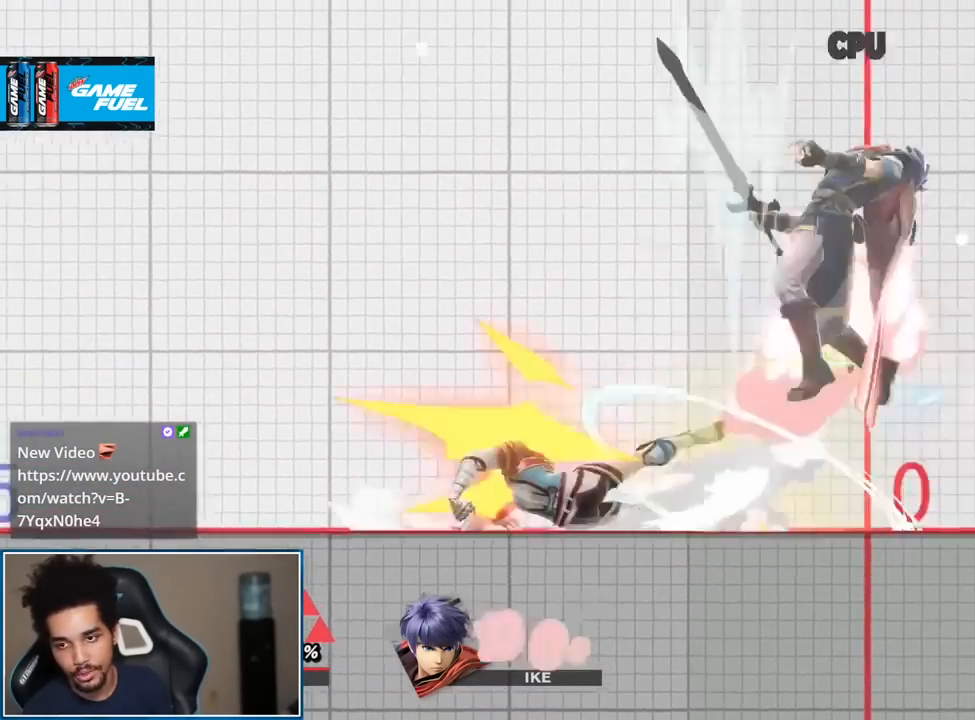
{"buttons": [], "left_stick": "center", "right_stick": "center", "events": [[183, "left_stick", "down-right"], [233, "left_stick", "up-right"], [300, "A", "down"], [367, "A", "up"], [367, "left_stick", "center"]]}
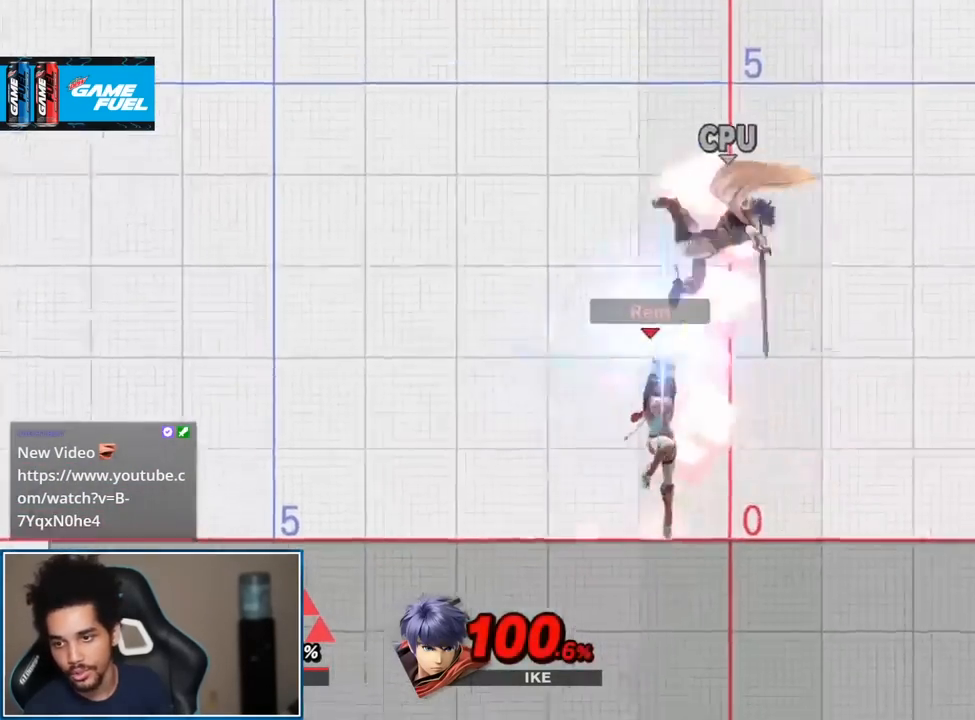
{"buttons": [], "left_stick": "center", "right_stick": "center", "events": []}
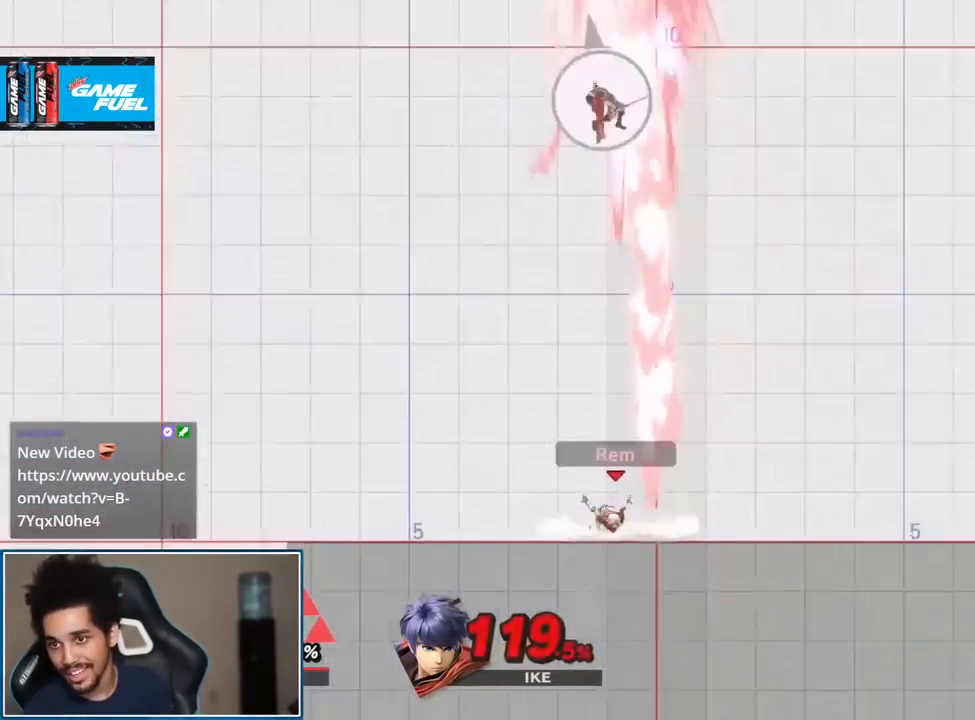
{"buttons": [], "left_stick": "center", "right_stick": "center", "events": []}
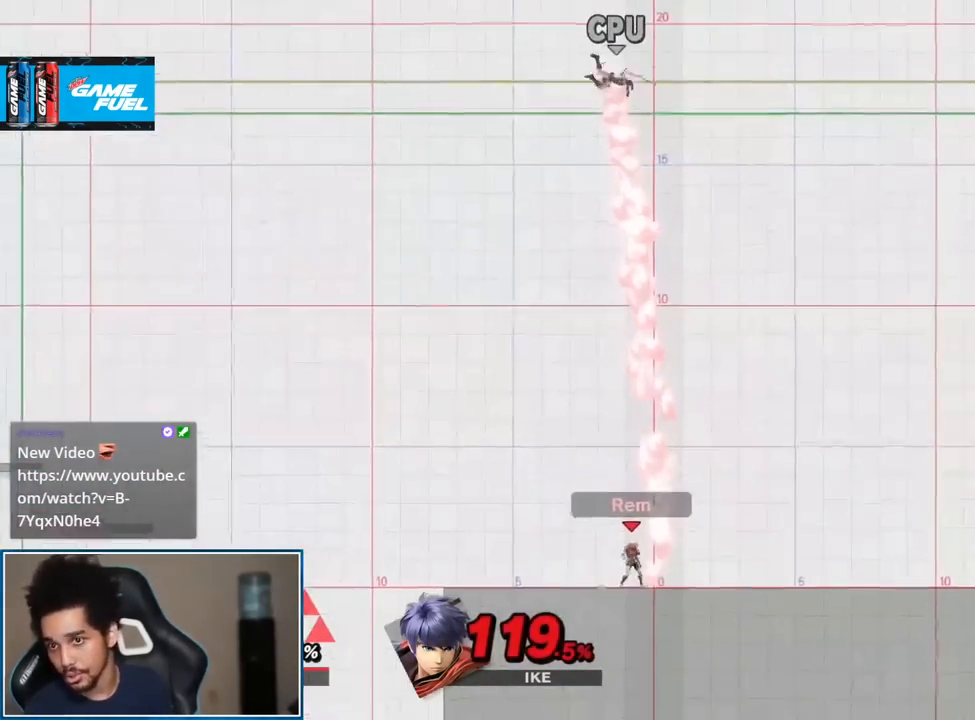
{"buttons": ["Y"], "left_stick": "center", "right_stick": "center", "events": [[83, "L1", "down"], [117, "A", "down"], [117, "R1", "down"], [233, "A", "up"], [233, "L1", "up"], [233, "R1", "up"], [483, "Y", "down"]]}